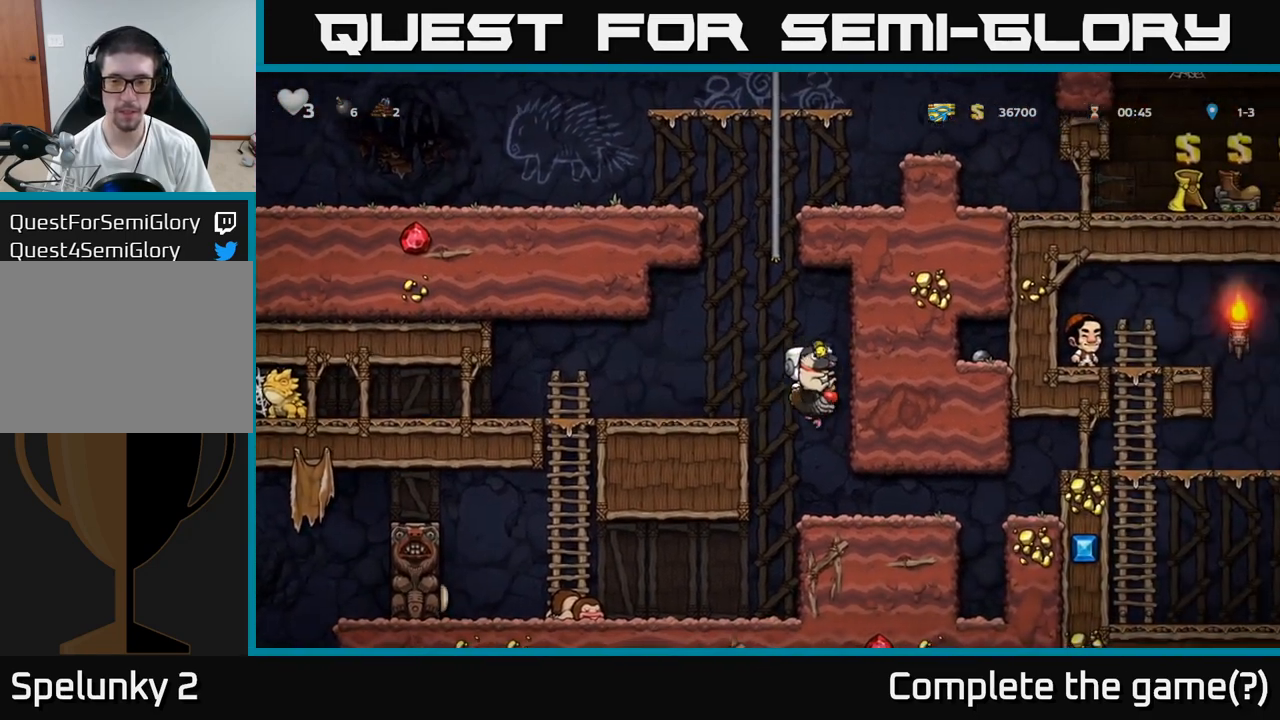
Gameplay with a controller (Xbox layout); each line is a JSON object with the inputs held at the frame after it. "events" lists button and stick changes between this image and that frame as [ms after this image, input, new state], when the widget could be followed in between. Not read: right_stick.
{"buttons": [], "left_stick": "left", "events": []}
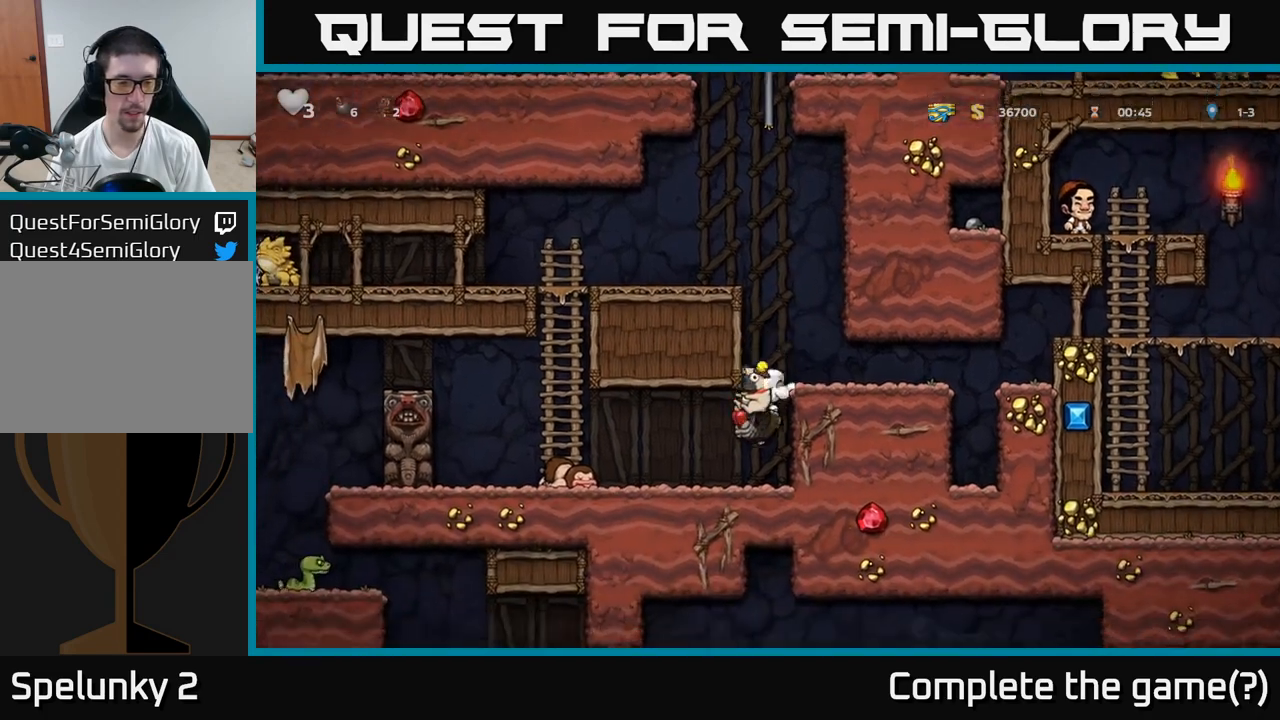
{"buttons": [], "left_stick": "right", "events": [[233, "A", "down"], [383, "A", "up"], [400, "left_stick", "right"]]}
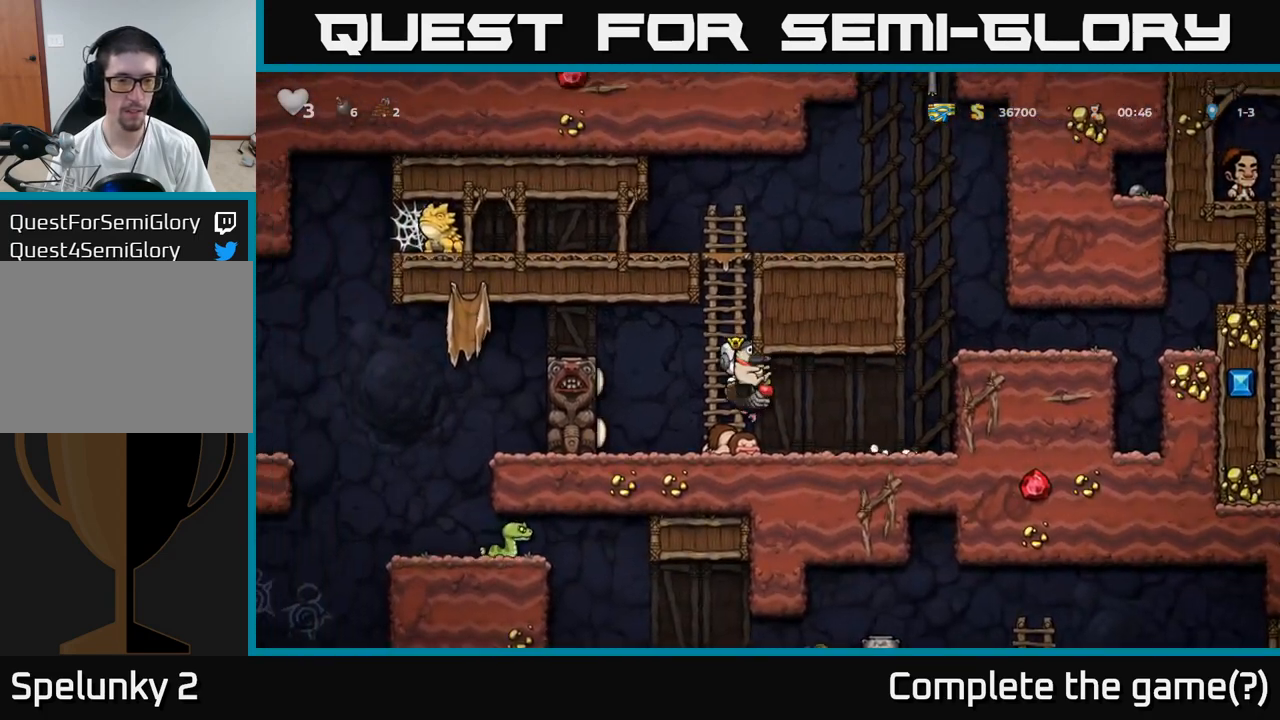
{"buttons": [], "left_stick": "left", "events": [[50, "left_stick", "center"], [483, "left_stick", "left"]]}
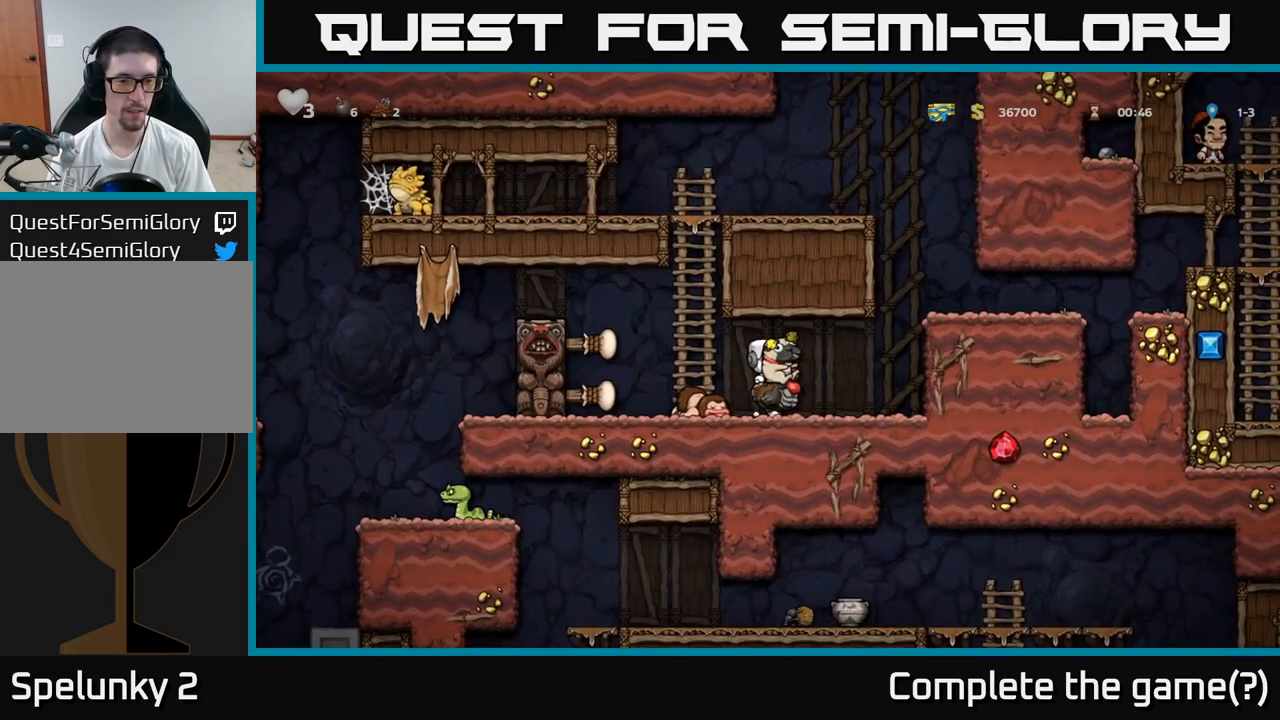
{"buttons": [], "left_stick": "left", "events": [[183, "A", "down"], [283, "A", "up"], [350, "A", "down"], [483, "A", "up"]]}
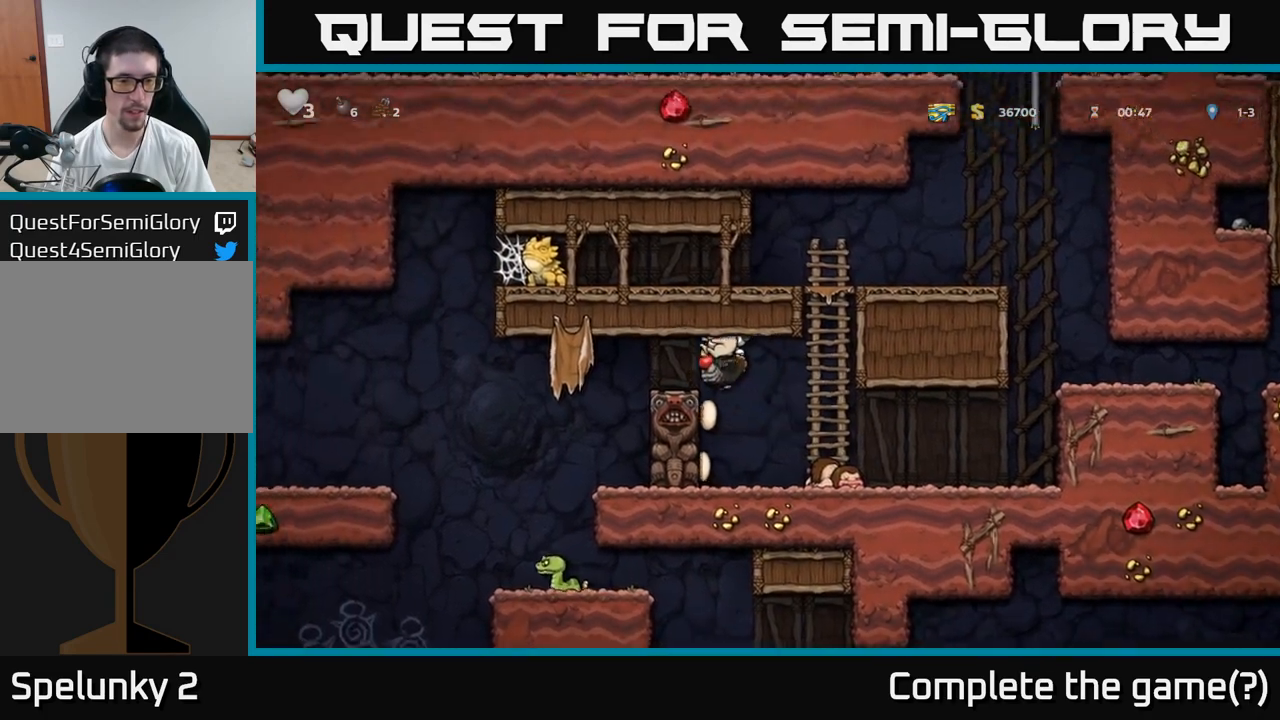
{"buttons": [], "left_stick": "left", "events": [[400, "left_stick", "center"], [500, "left_stick", "left"]]}
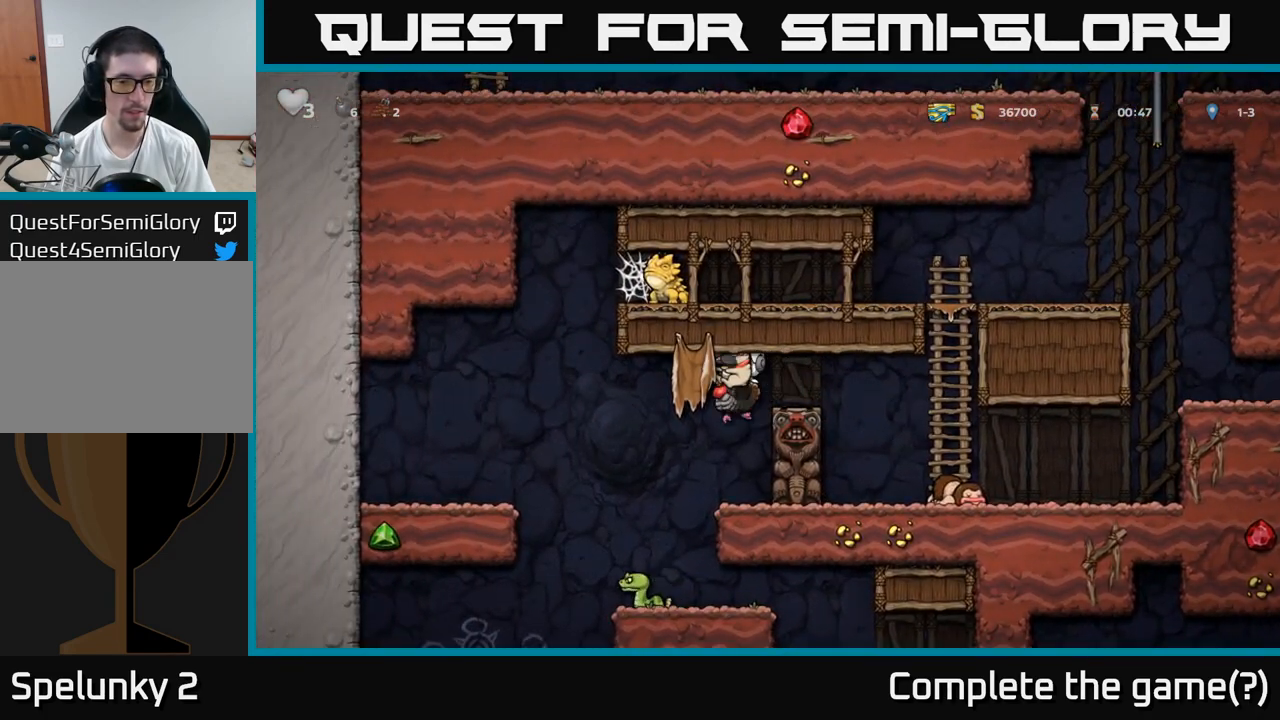
{"buttons": [], "left_stick": "left", "events": [[200, "left_stick", "center"], [483, "left_stick", "left"]]}
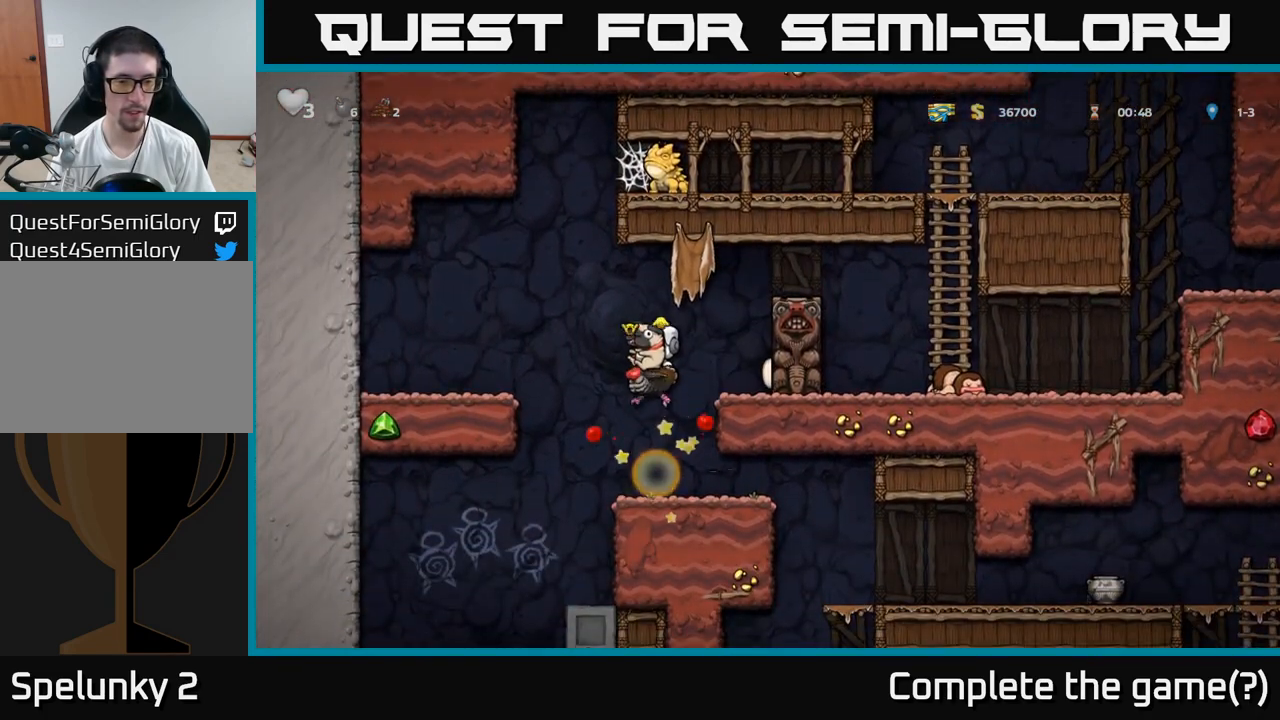
{"buttons": [], "left_stick": "center", "events": [[117, "left_stick", "center"]]}
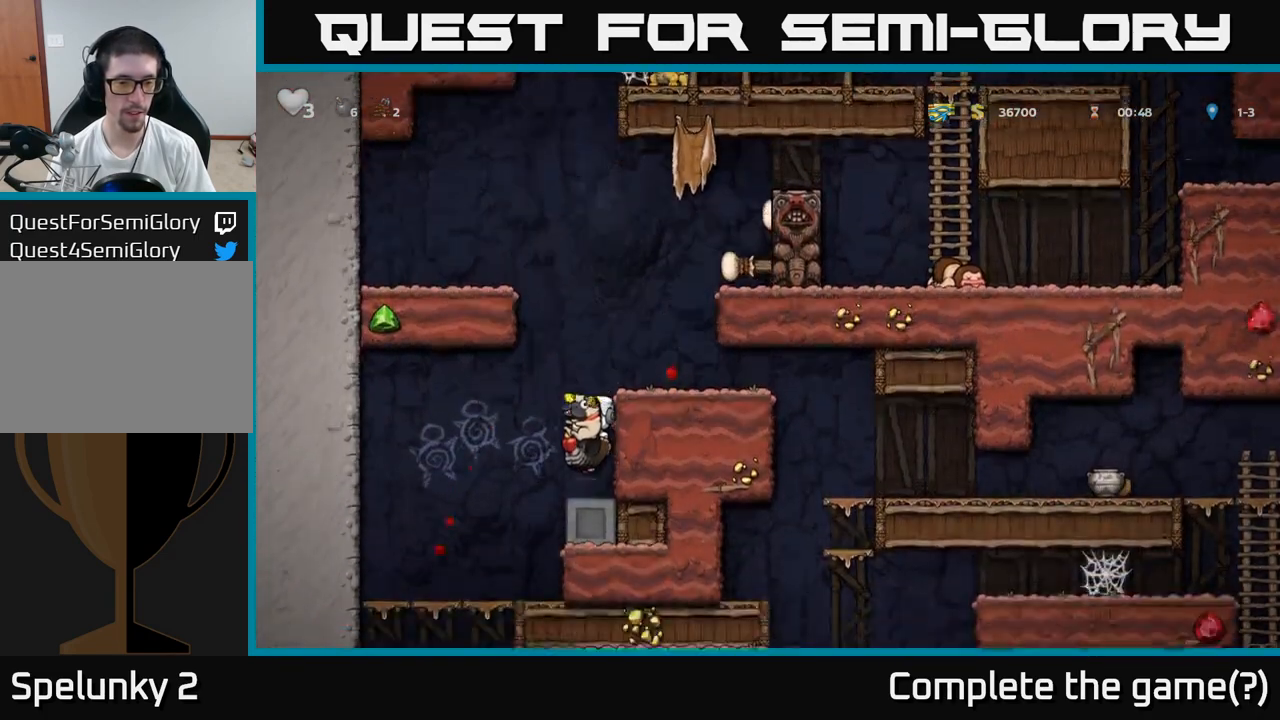
{"buttons": [], "left_stick": "center", "events": [[117, "left_stick", "down"], [367, "left_stick", "center"]]}
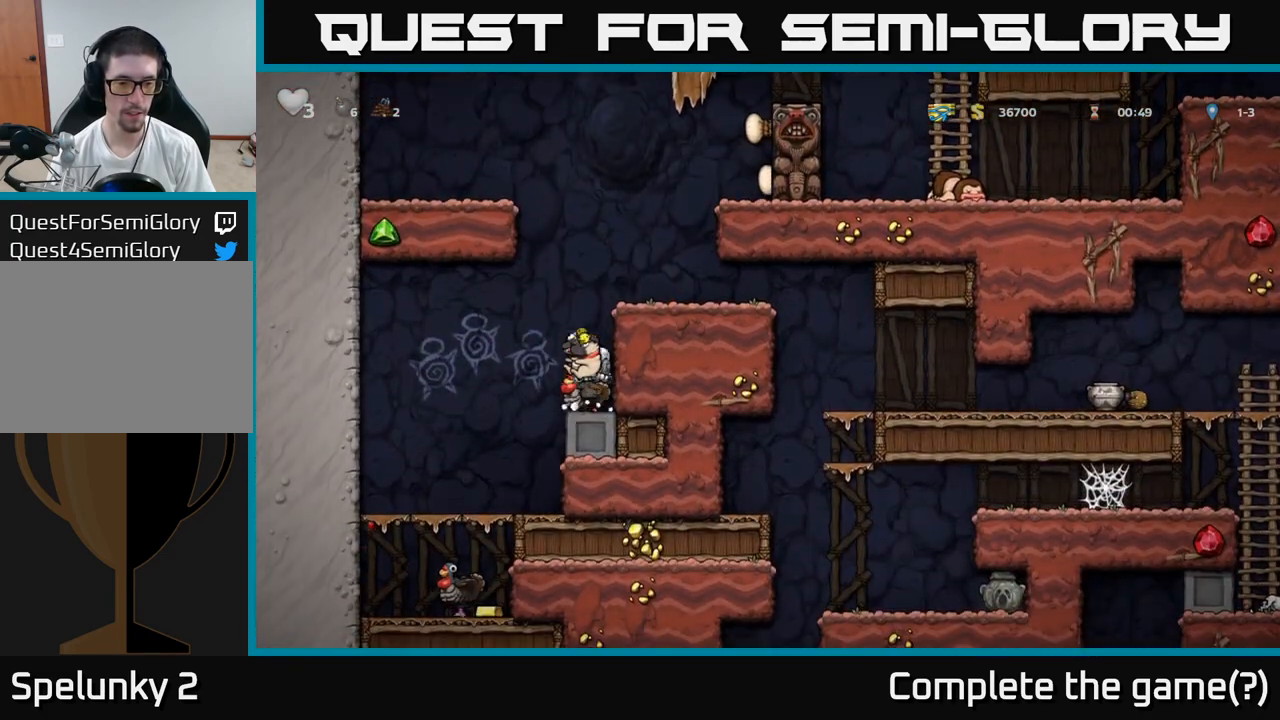
{"buttons": [], "left_stick": "left", "events": [[167, "left_stick", "left"]]}
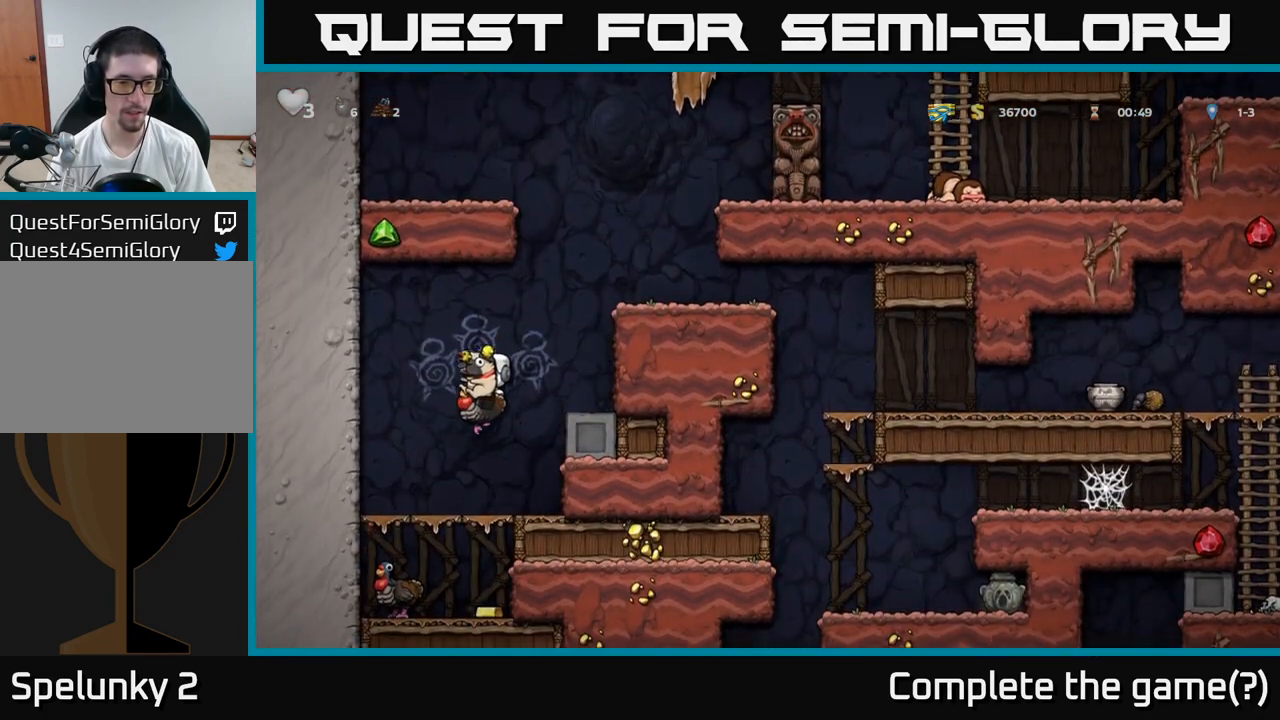
{"buttons": [], "left_stick": "down", "events": [[167, "left_stick", "down"], [267, "A", "down"], [317, "A", "up"], [383, "A", "down"], [450, "A", "up"]]}
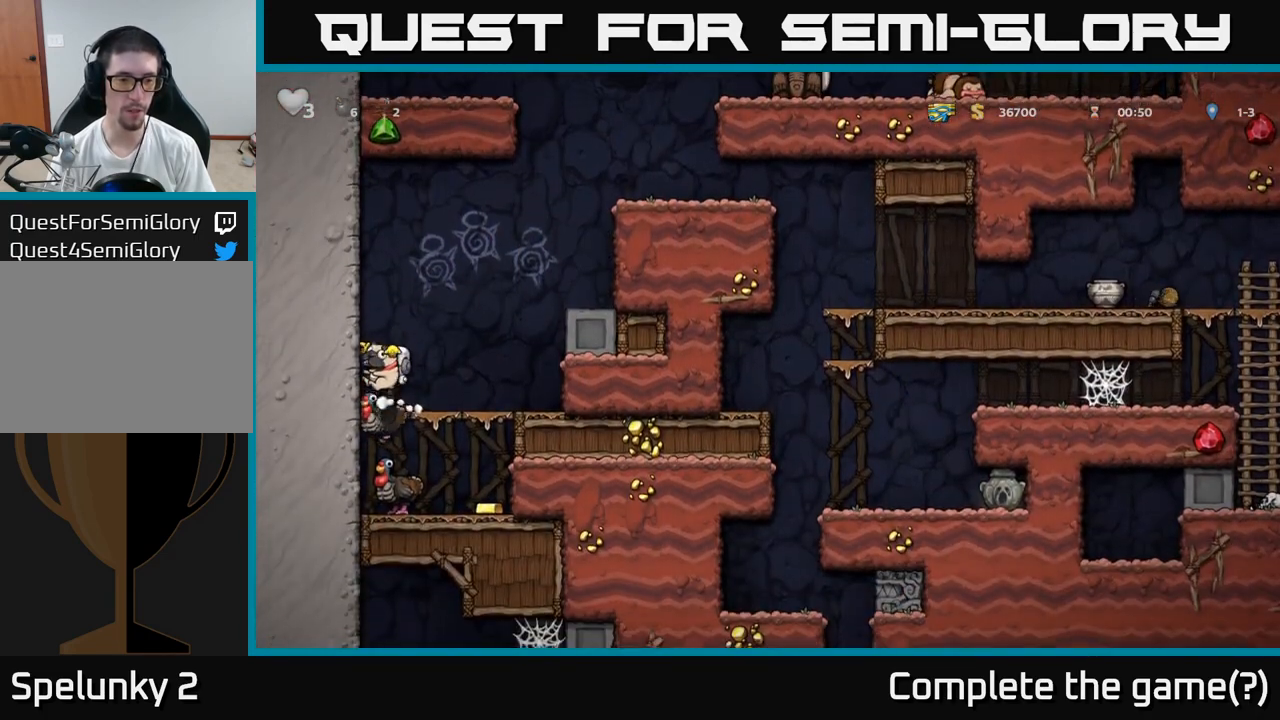
{"buttons": [], "left_stick": "down-left", "events": [[33, "left_stick", "right"], [367, "left_stick", "center"], [467, "left_stick", "down-left"]]}
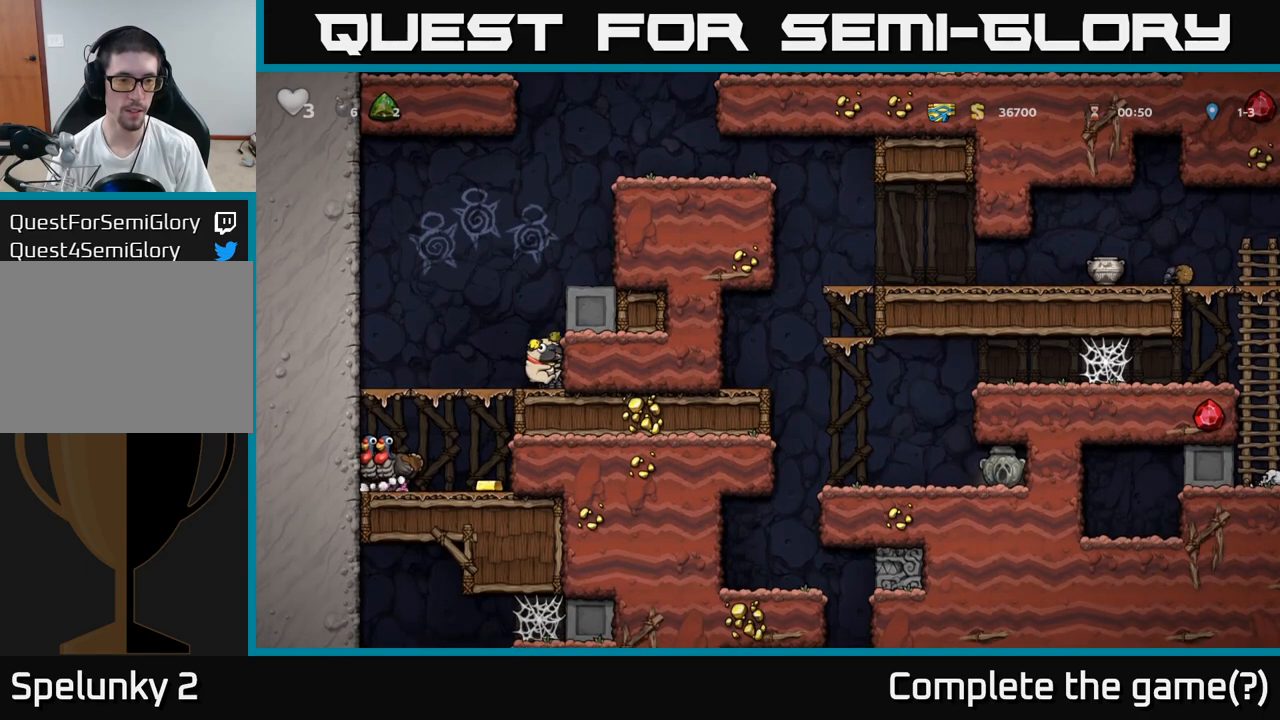
{"buttons": [], "left_stick": "down-right", "events": [[50, "left_stick", "left"], [233, "left_stick", "down"], [300, "A", "down"], [400, "A", "up"], [417, "left_stick", "down-right"]]}
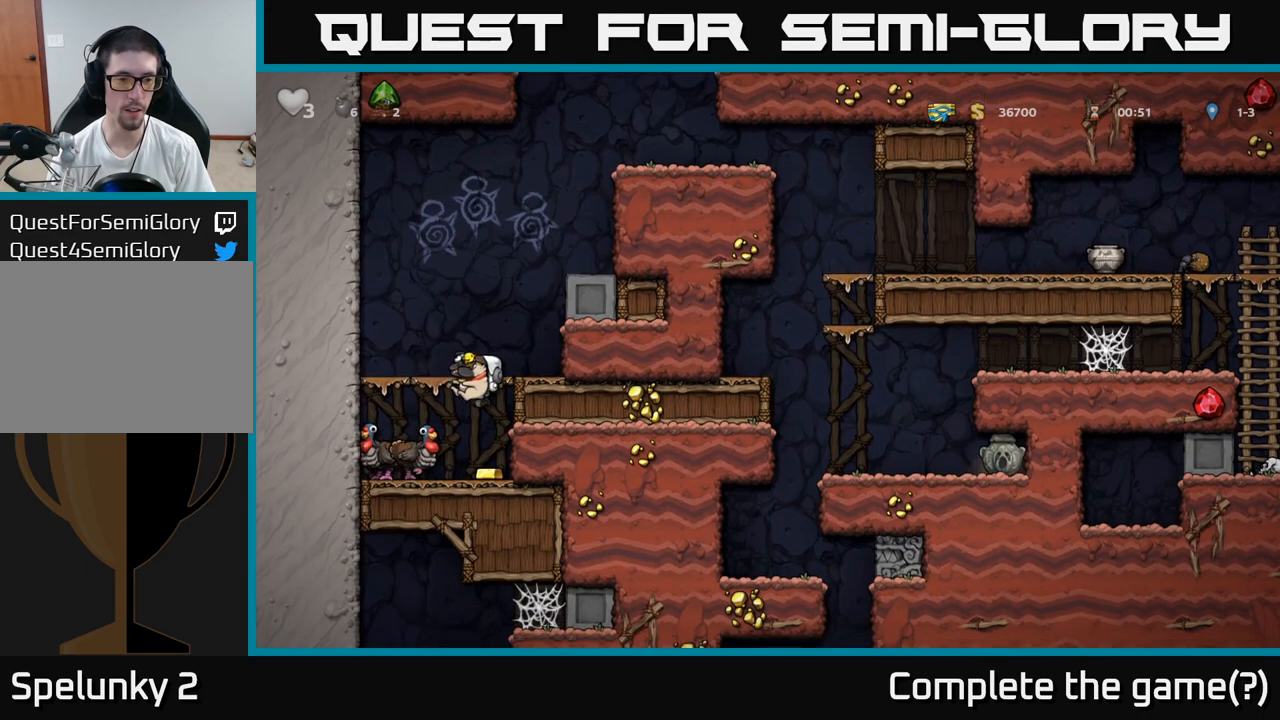
{"buttons": [], "left_stick": "center", "events": [[133, "left_stick", "center"]]}
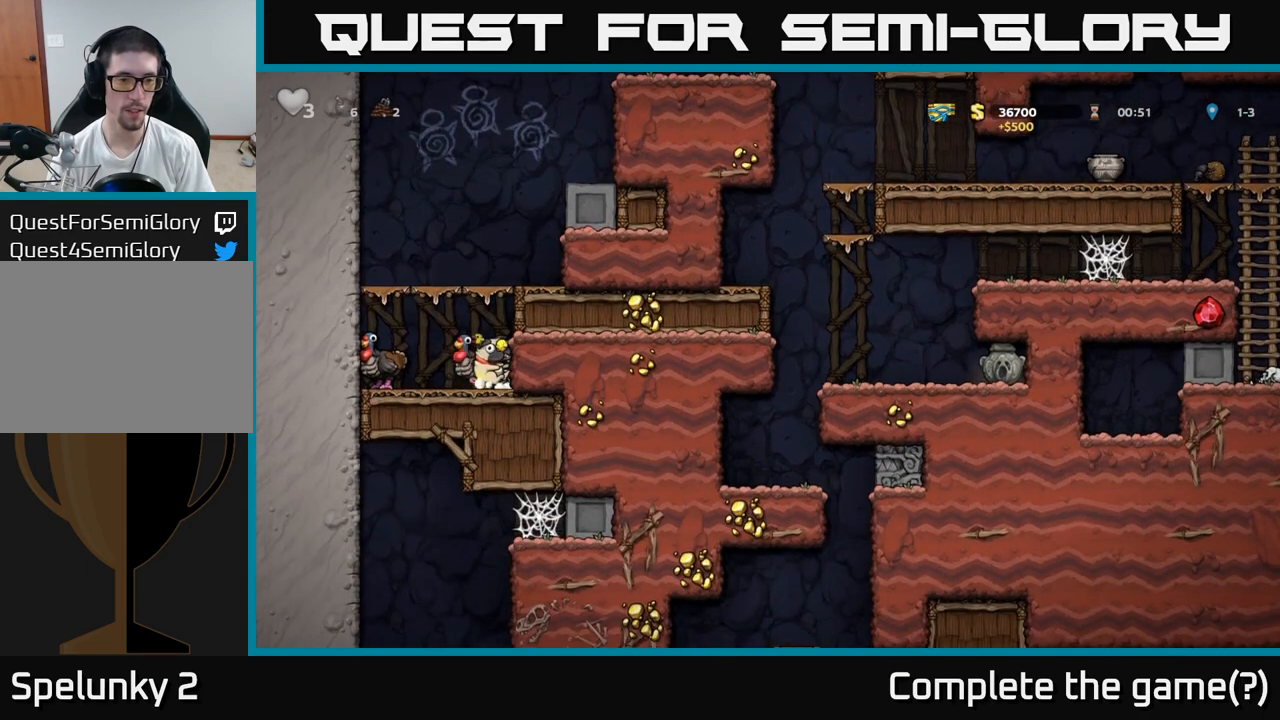
{"buttons": [], "left_stick": "center", "events": [[67, "left_stick", "up-left"], [217, "left_stick", "center"]]}
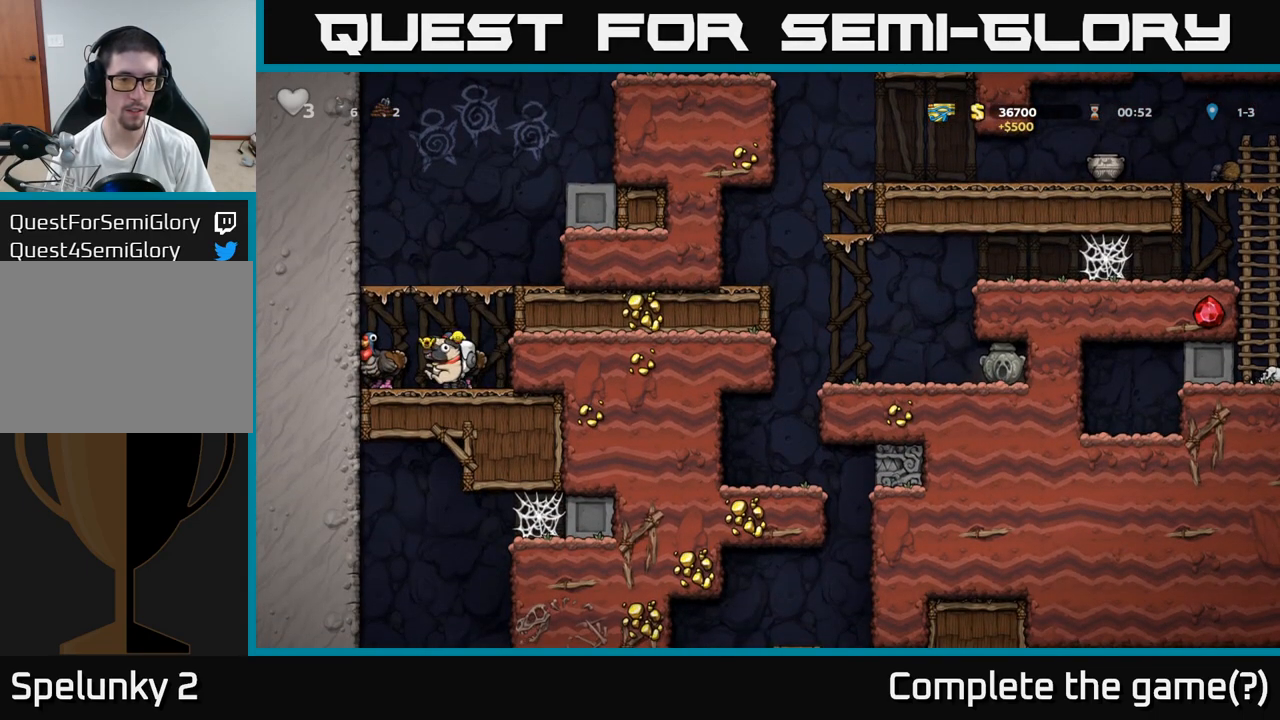
{"buttons": ["A"], "left_stick": "right", "events": [[50, "left_stick", "down"], [167, "L1", "down"], [200, "left_stick", "down-right"], [267, "L1", "up"], [383, "left_stick", "right"], [467, "A", "down"]]}
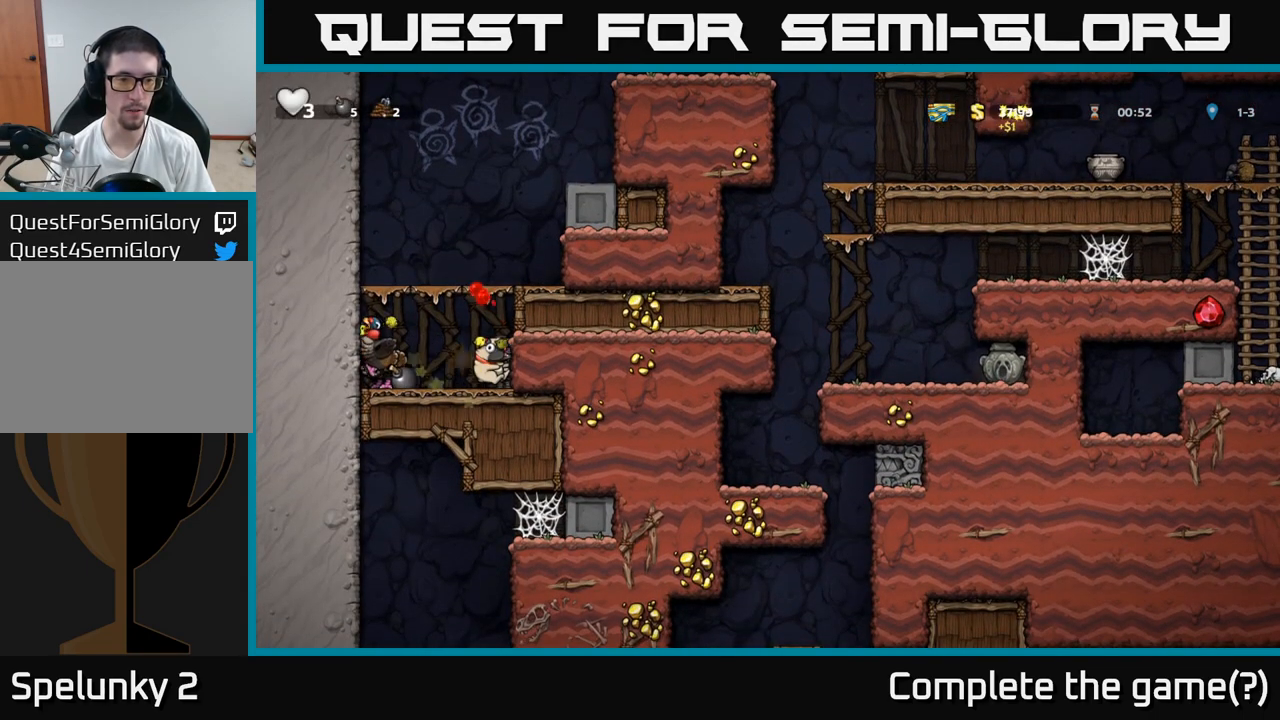
{"buttons": ["A"], "left_stick": "right", "events": [[167, "A", "up"], [417, "A", "down"]]}
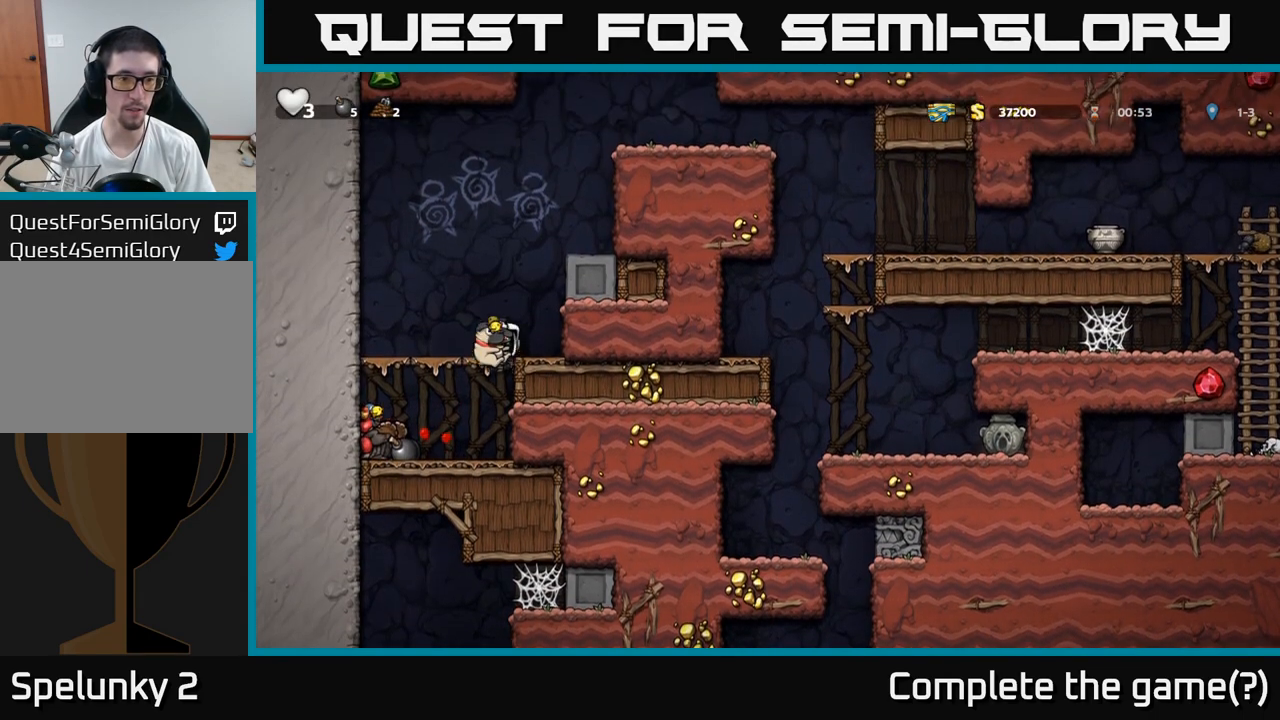
{"buttons": [], "left_stick": "down", "events": [[100, "A", "up"], [367, "left_stick", "center"], [500, "left_stick", "down"]]}
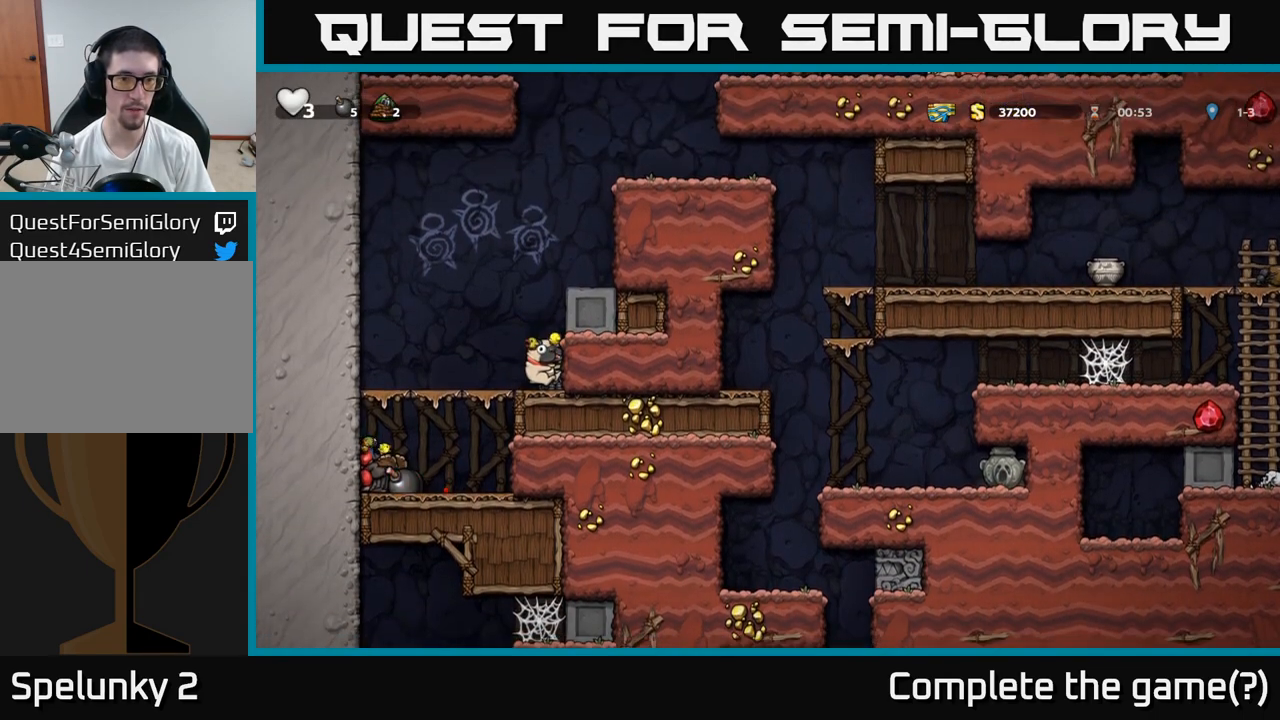
{"buttons": [], "left_stick": "down", "events": [[117, "left_stick", "center"], [250, "left_stick", "down"]]}
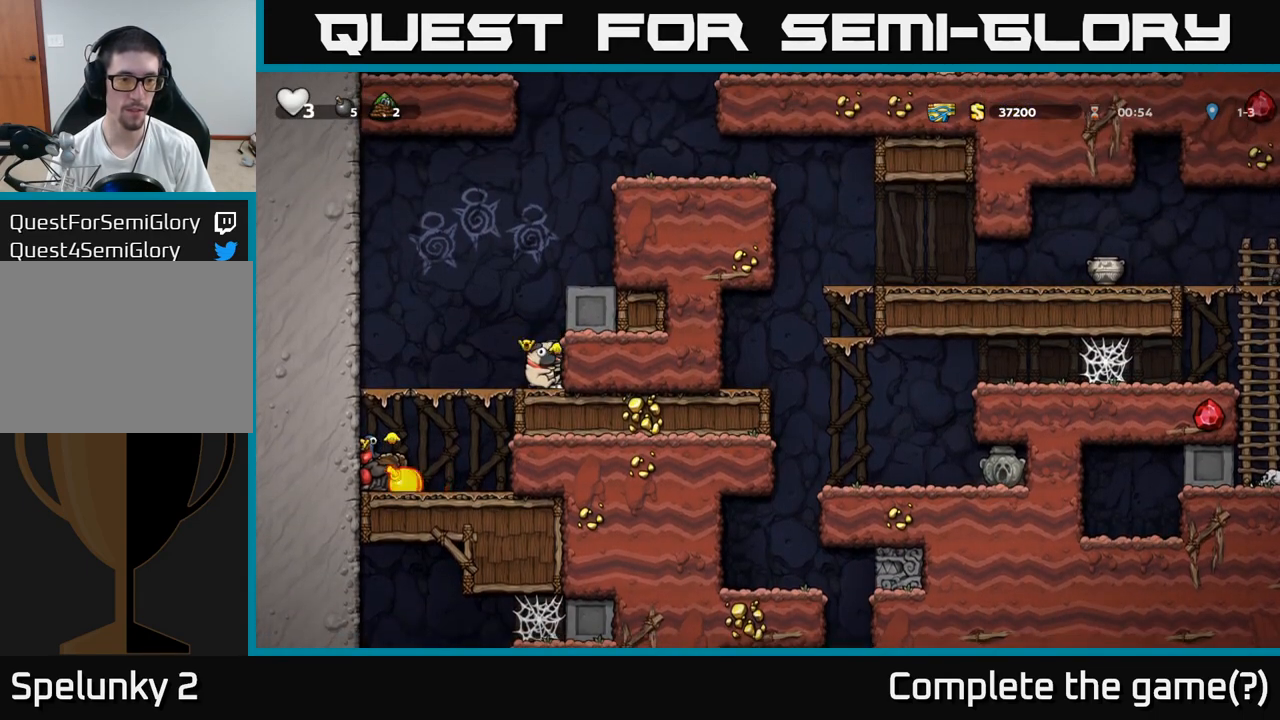
{"buttons": [], "left_stick": "down", "events": []}
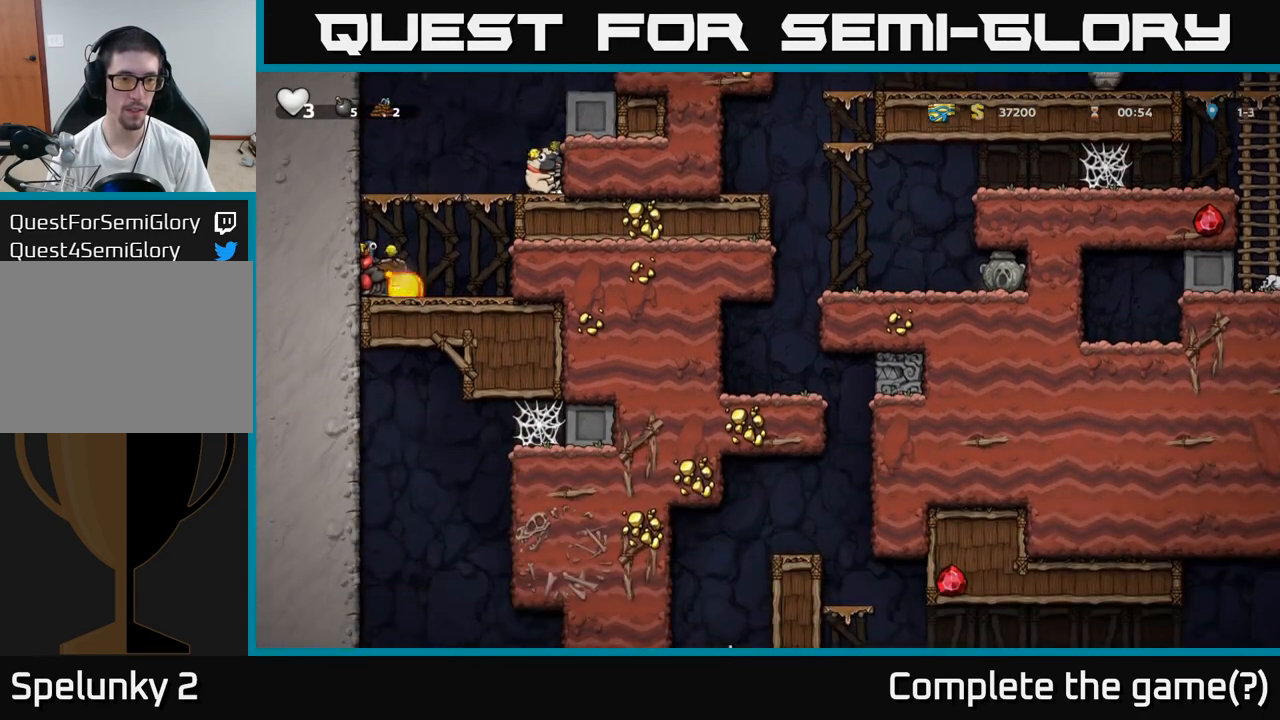
{"buttons": [], "left_stick": "center", "events": [[450, "left_stick", "center"]]}
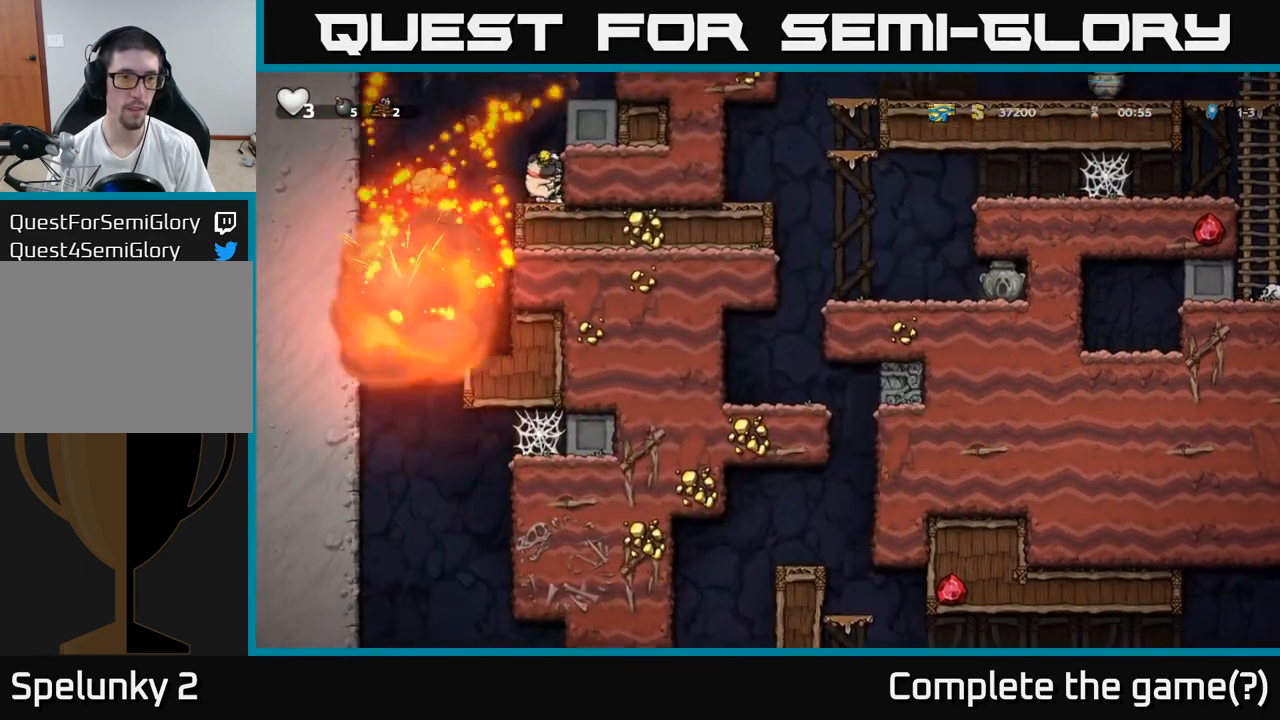
{"buttons": [], "left_stick": "right", "events": [[50, "left_stick", "left"], [300, "left_stick", "right"]]}
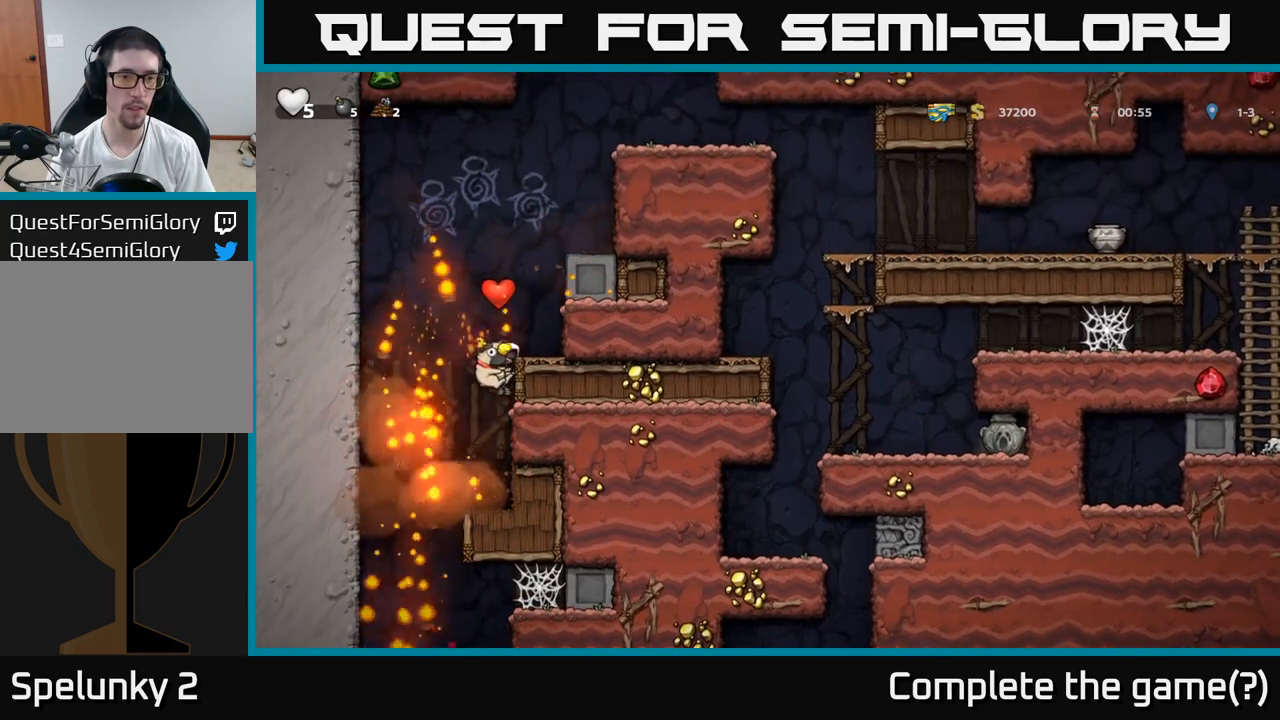
{"buttons": [], "left_stick": "right", "events": [[350, "A", "down"], [450, "A", "up"]]}
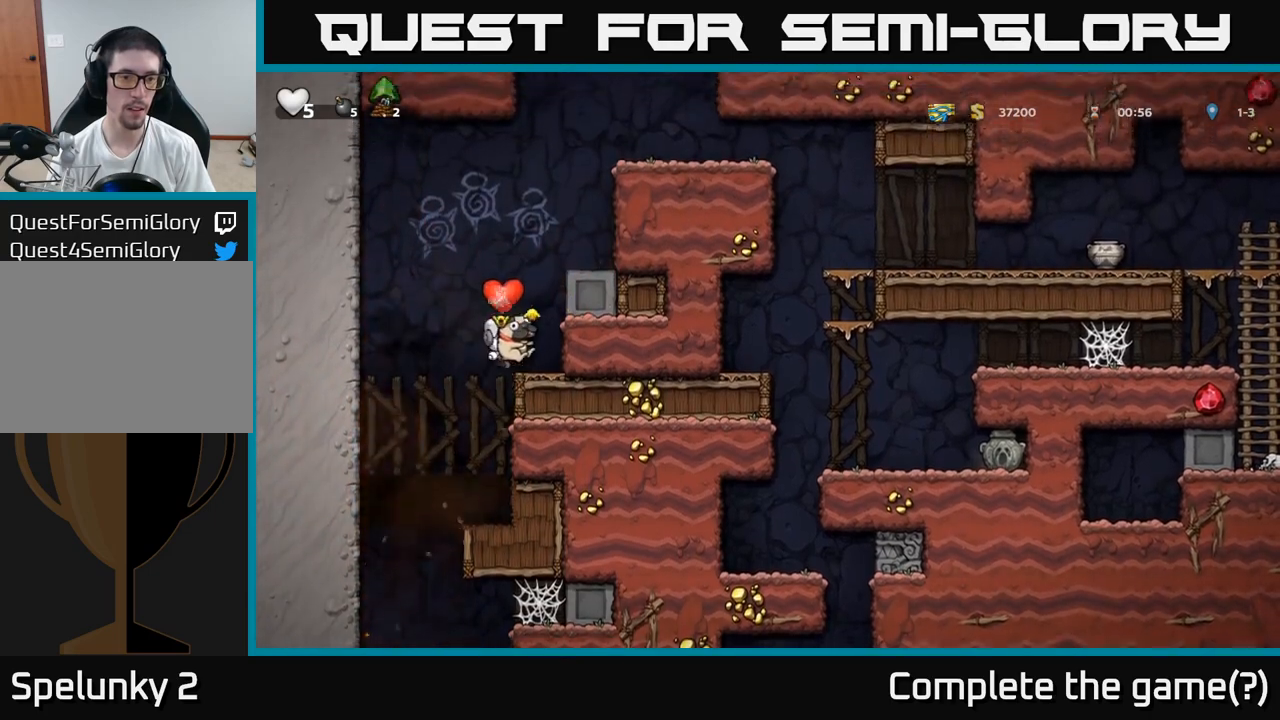
{"buttons": [], "left_stick": "right", "events": [[133, "left_stick", "center"], [333, "A", "down"], [333, "left_stick", "right"], [467, "A", "up"]]}
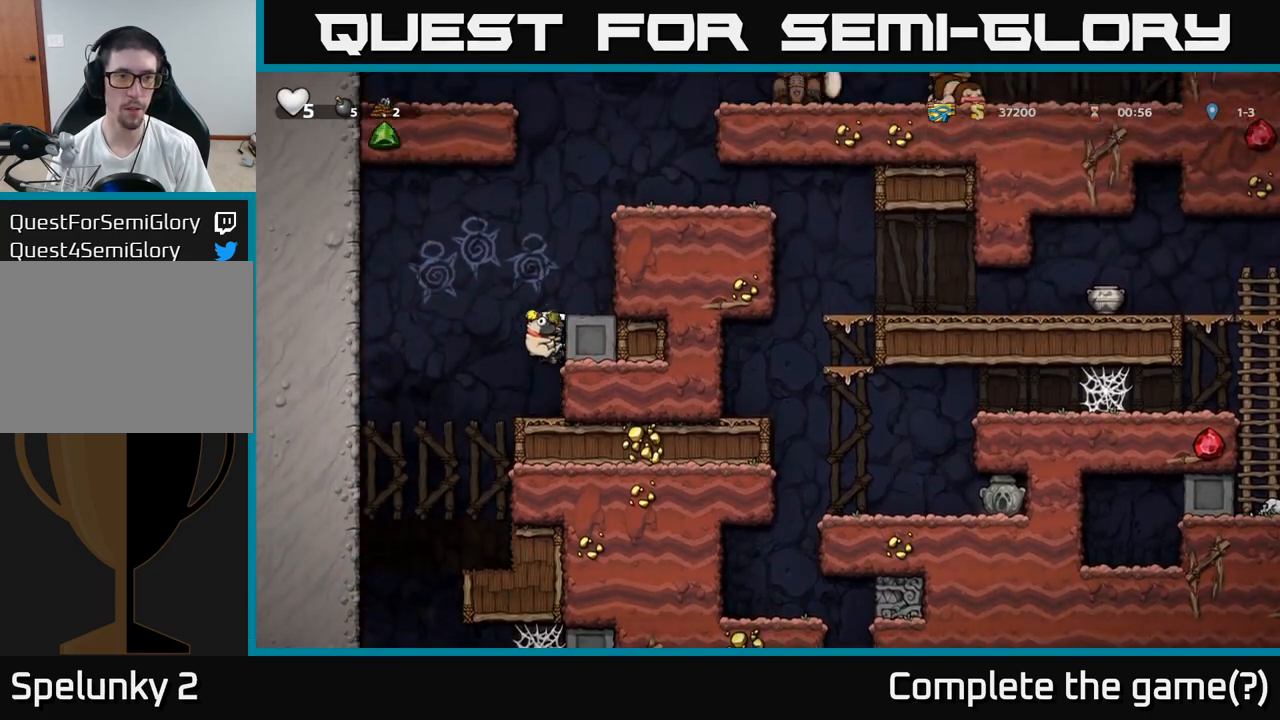
{"buttons": [], "left_stick": "center", "events": [[133, "A", "down"], [233, "A", "up"], [350, "left_stick", "center"]]}
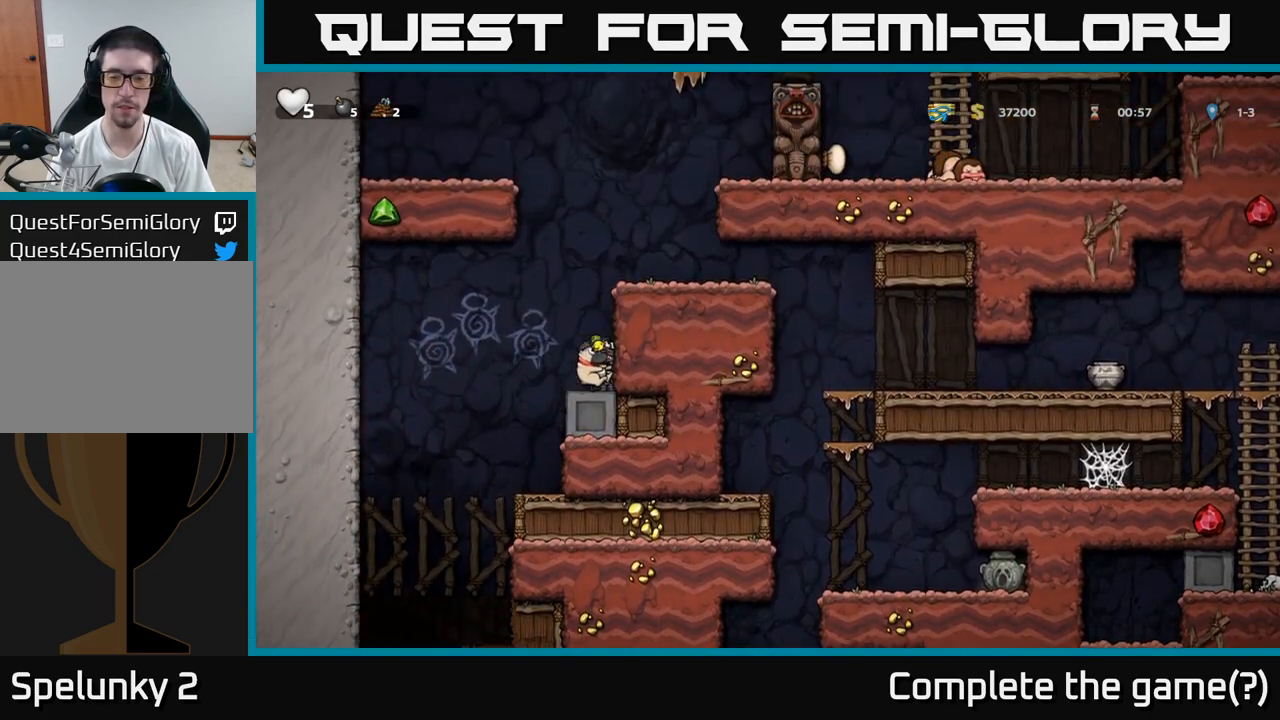
{"buttons": [], "left_stick": "right", "events": [[33, "A", "down"], [83, "left_stick", "right"], [200, "A", "up"], [383, "A", "down"], [500, "A", "up"]]}
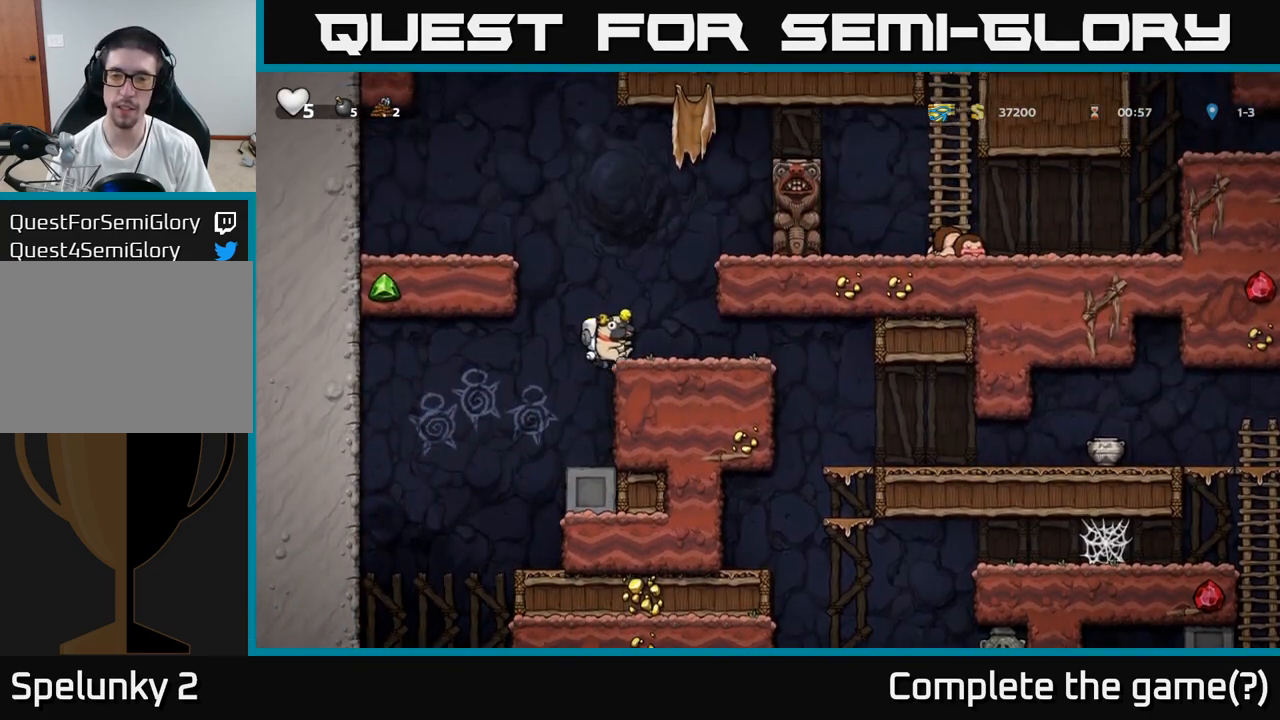
{"buttons": [], "left_stick": "right", "events": []}
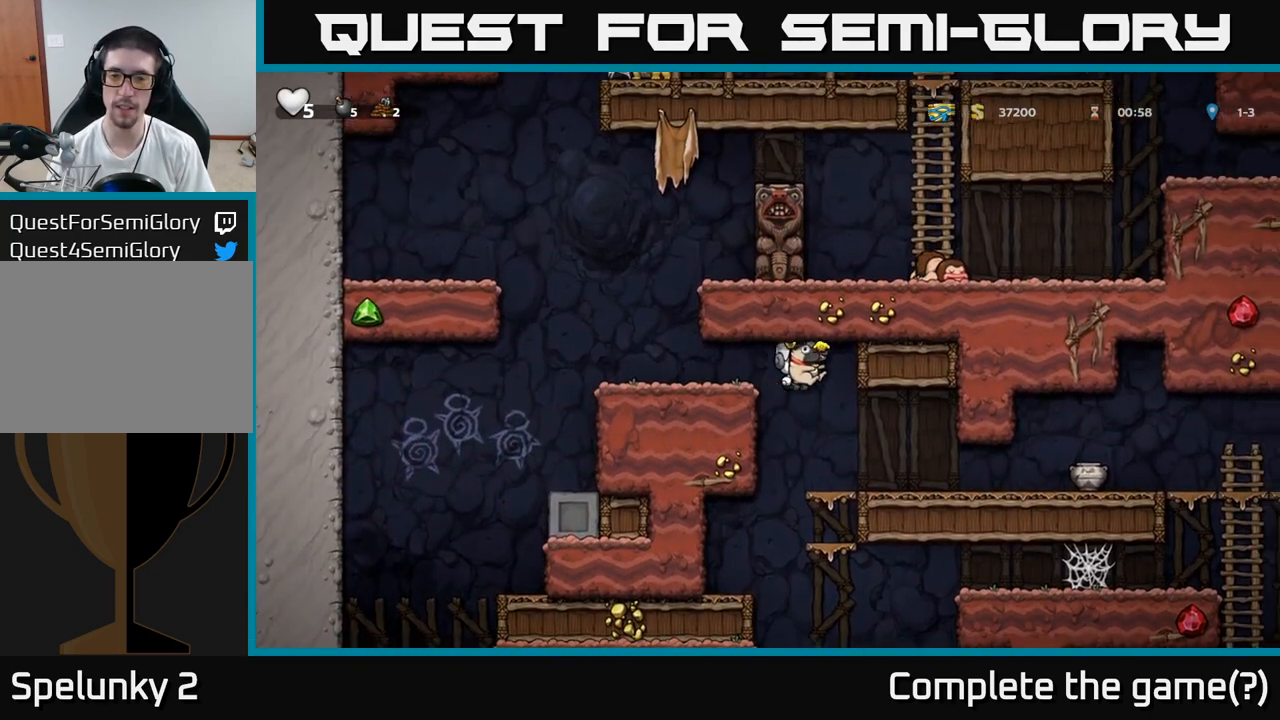
{"buttons": ["X"], "left_stick": "right", "events": [[450, "X", "down"]]}
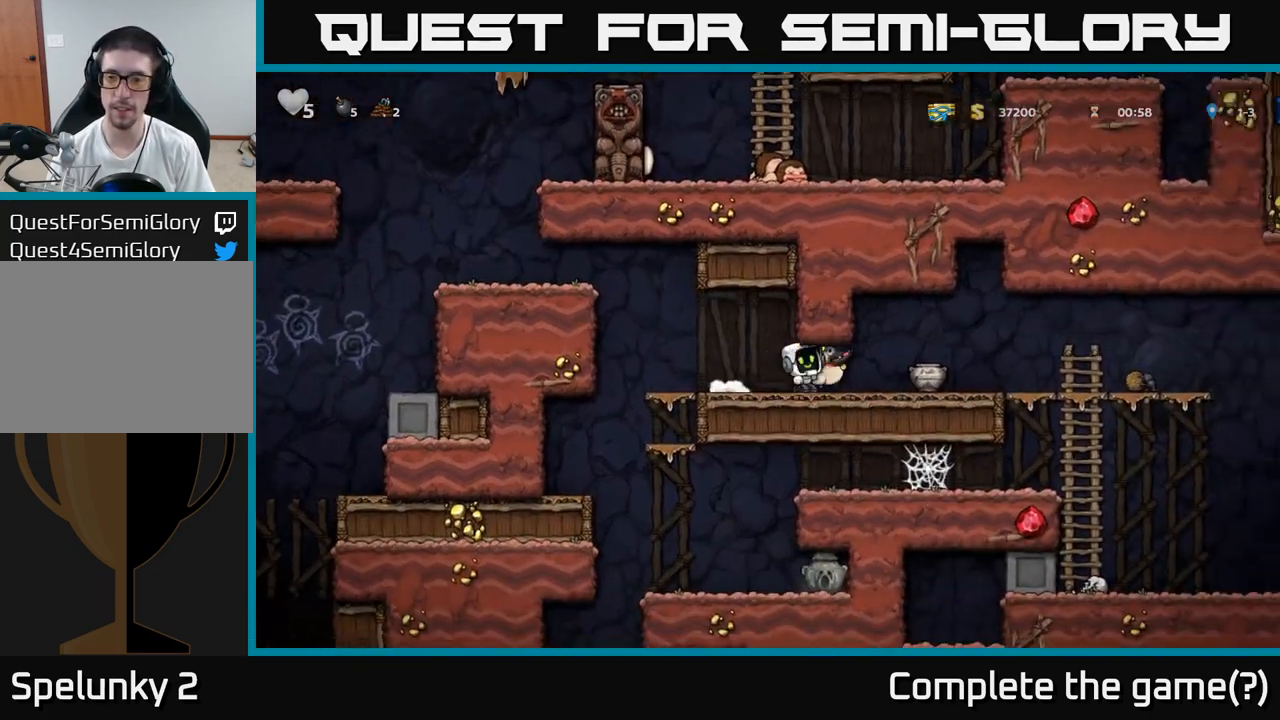
{"buttons": [], "left_stick": "right", "events": [[50, "X", "up"], [67, "left_stick", "left"], [200, "left_stick", "center"], [367, "left_stick", "right"]]}
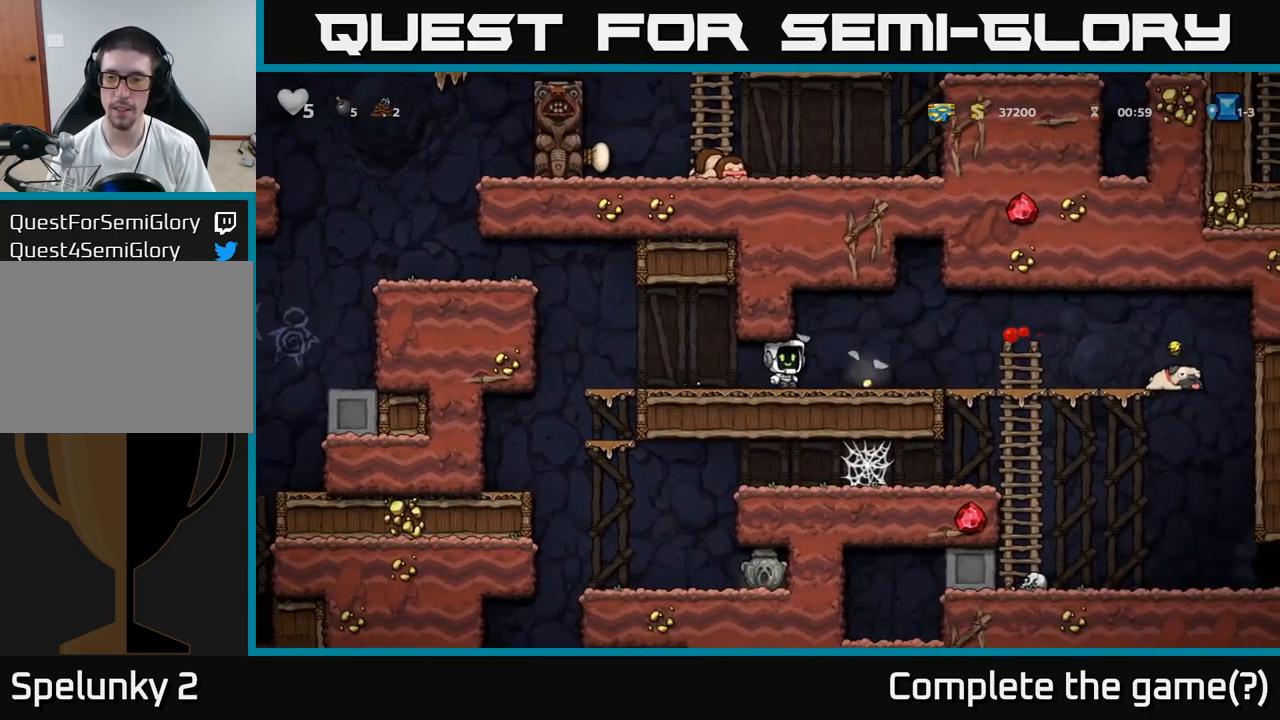
{"buttons": [], "left_stick": "right", "events": []}
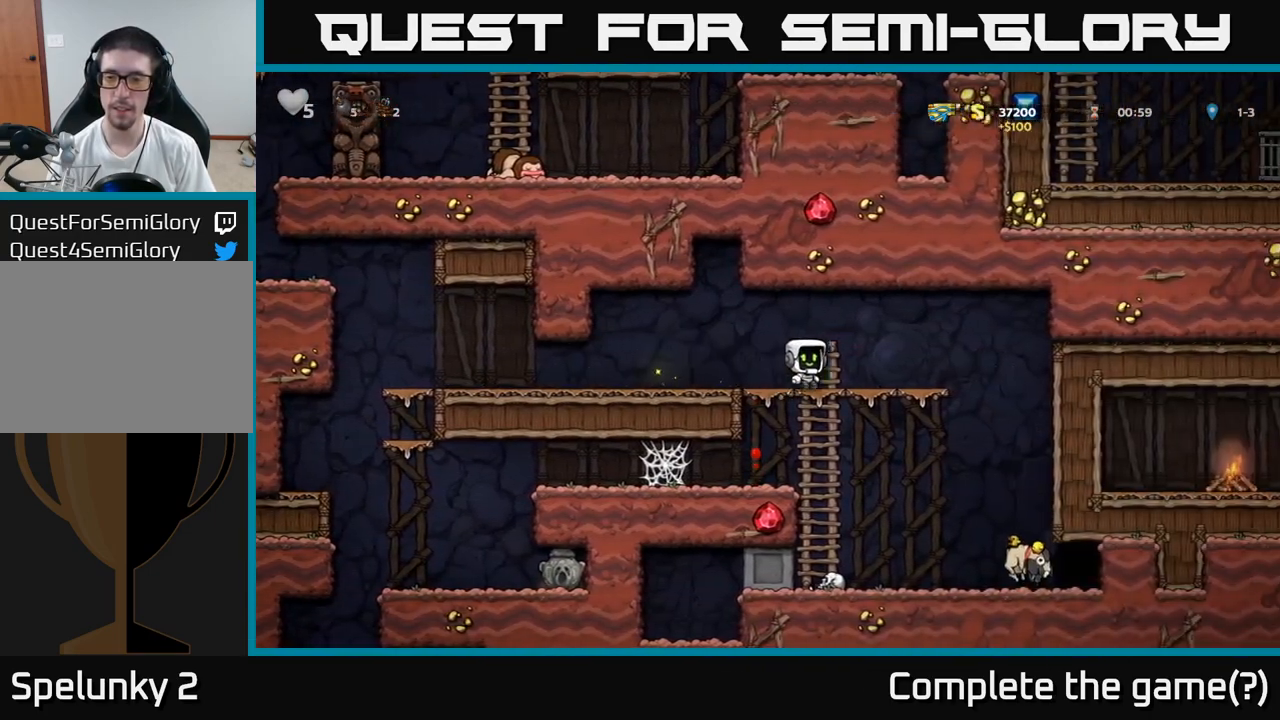
{"buttons": [], "left_stick": "left", "events": [[50, "left_stick", "center"], [100, "left_stick", "left"]]}